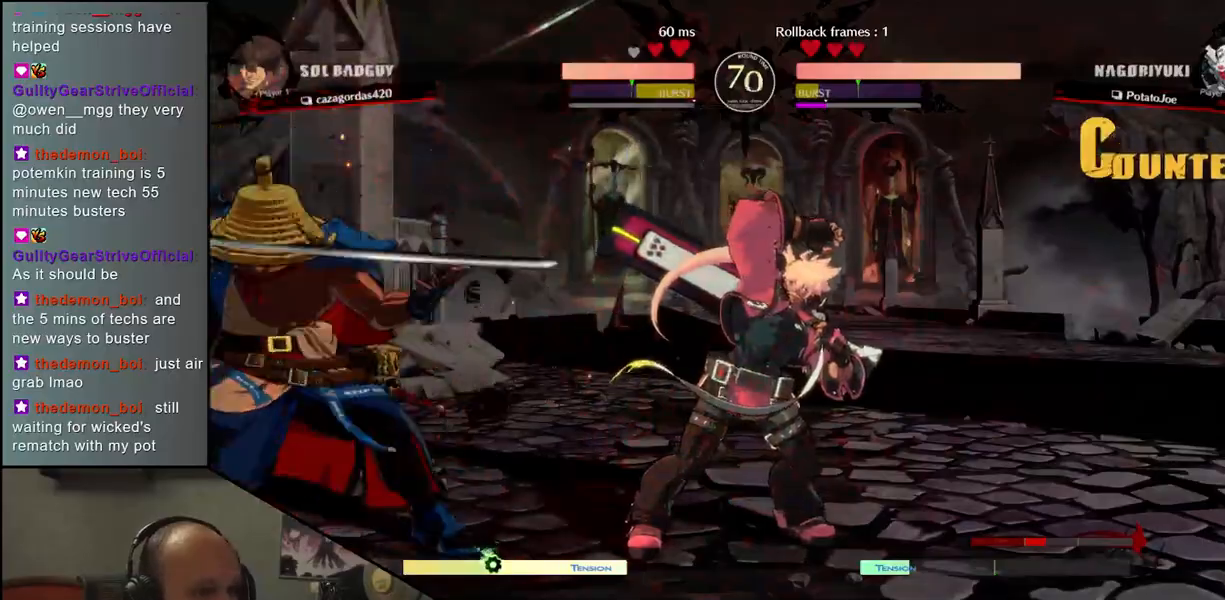
Gameplay with a controller (arcade stick); each line is a JSON object with the inputs held at the frame after it (dt_ms = milliseconds from this image to that frame). "events" lists button and stick changes between this image and that frame as [ms after this image, input, new state], when the widget could be followed in between. Not read: L3 R3.
{"dt_ms": 500, "buttons": ["L1"], "left_stick": "down-left", "events": [[67, "R1", "up"], [133, "R1", "down"], [250, "R1", "up"], [317, "left_stick", "down-right"], [433, "left_stick", "down-left"], [467, "L1", "down"]]}
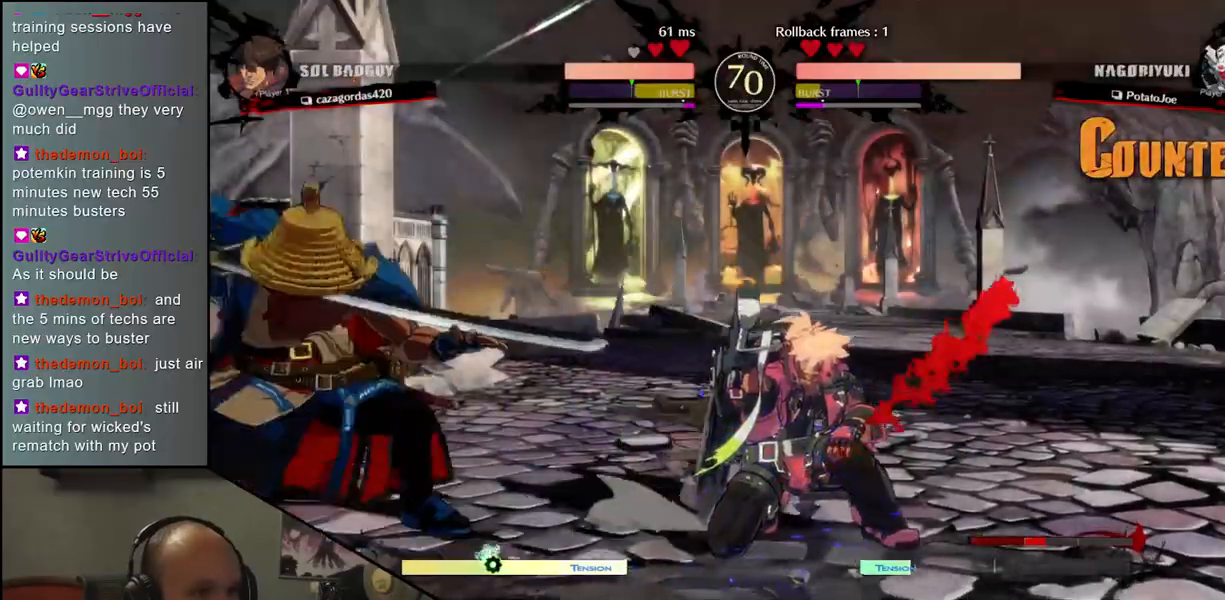
{"dt_ms": 500, "buttons": ["L1"], "left_stick": "right", "events": [[50, "left_stick", "center"], [83, "L1", "up"], [217, "left_stick", "left"], [300, "left_stick", "right"], [333, "L1", "down"], [383, "left_stick", "down"], [417, "L1", "up"], [450, "left_stick", "right"], [500, "L1", "down"]]}
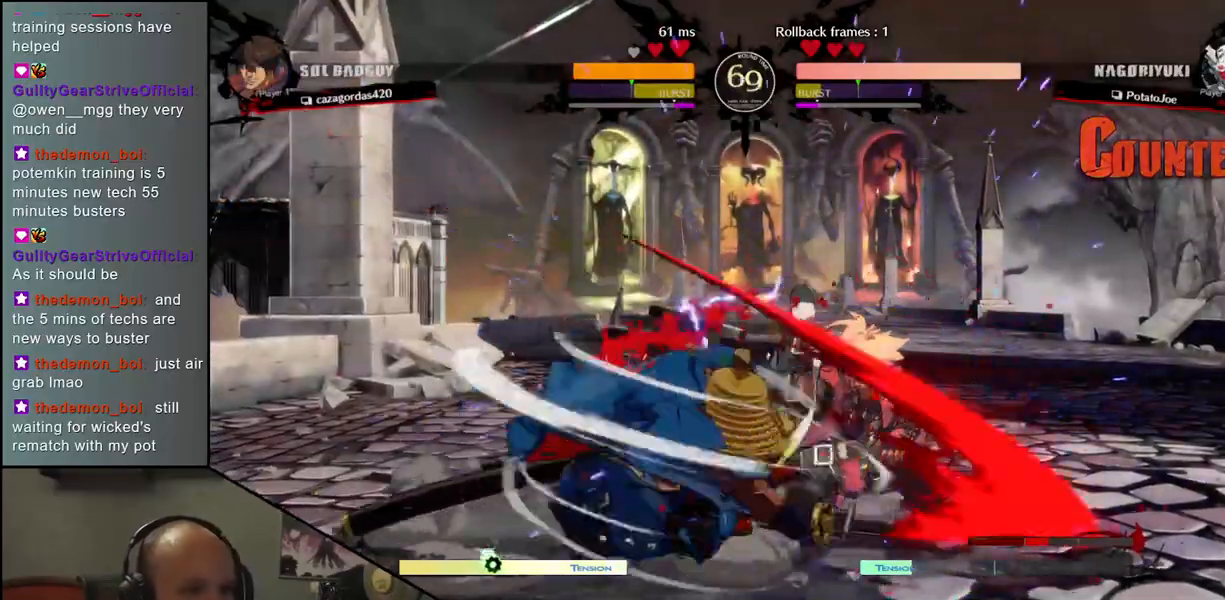
{"dt_ms": 500, "buttons": ["L1"], "left_stick": "down"}
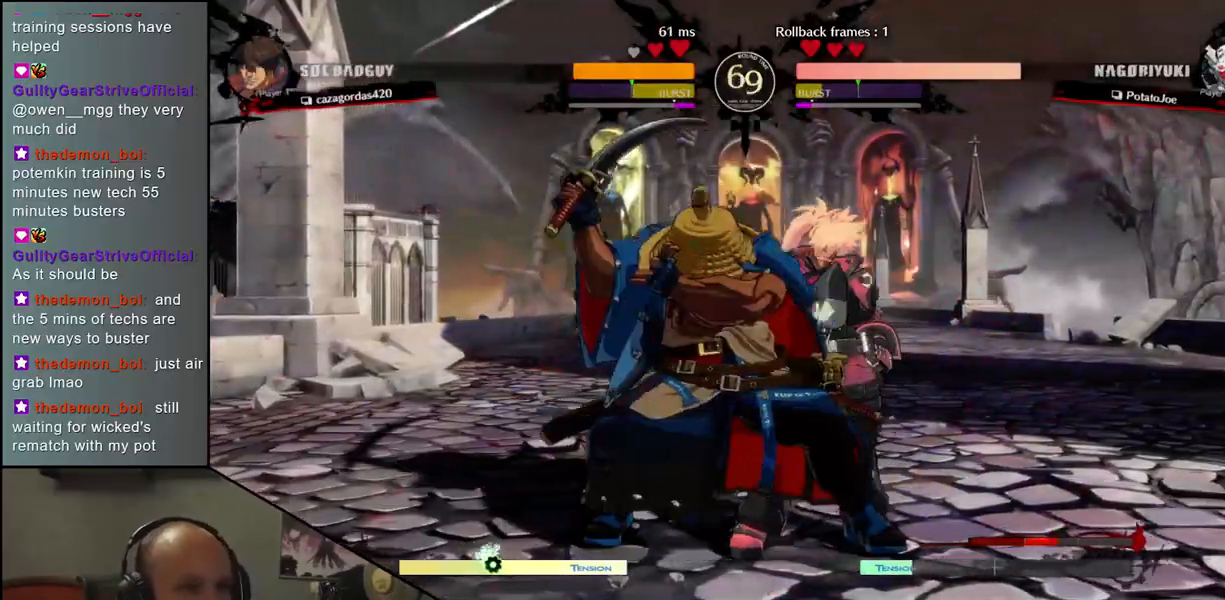
{"dt_ms": 500, "buttons": [], "left_stick": "down-left", "events": [[33, "L1", "up"], [33, "left_stick", "right"], [133, "left_stick", "down-left"], [333, "L1", "down"], [367, "L1", "up"]]}
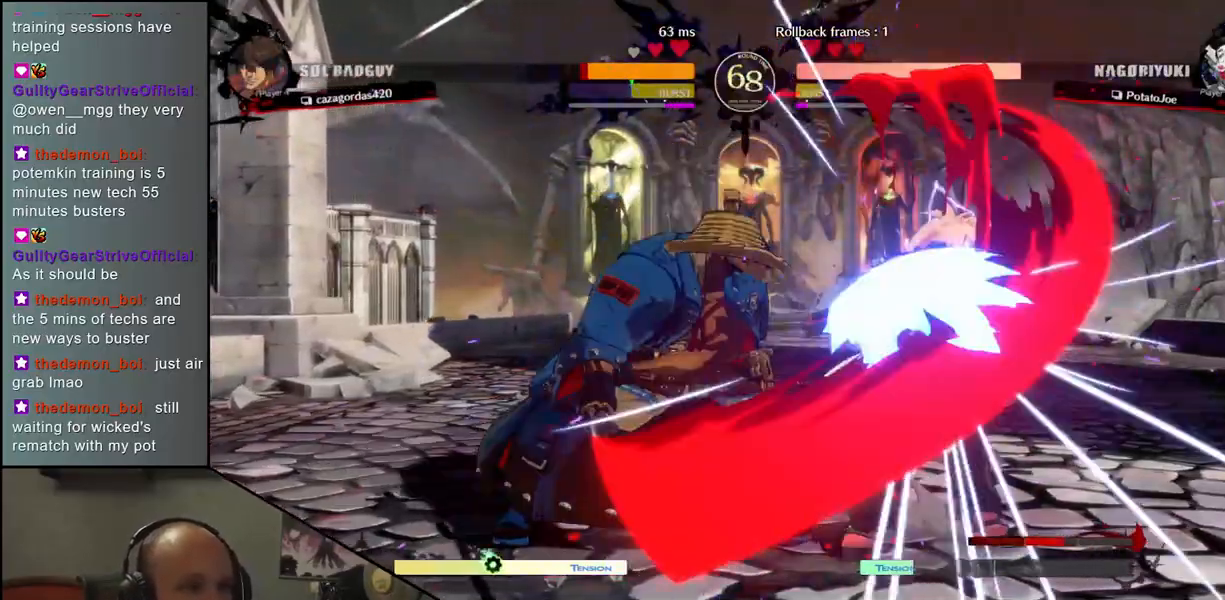
{"dt_ms": 500, "buttons": [], "left_stick": "center", "events": [[33, "L1", "down"], [33, "left_stick", "down-right"], [117, "L1", "up"], [117, "left_stick", "center"], [167, "left_stick", "left"], [267, "left_stick", "down"], [317, "left_stick", "right"], [367, "CROSS", "down"], [400, "left_stick", "center"], [417, "CROSS", "up"]]}
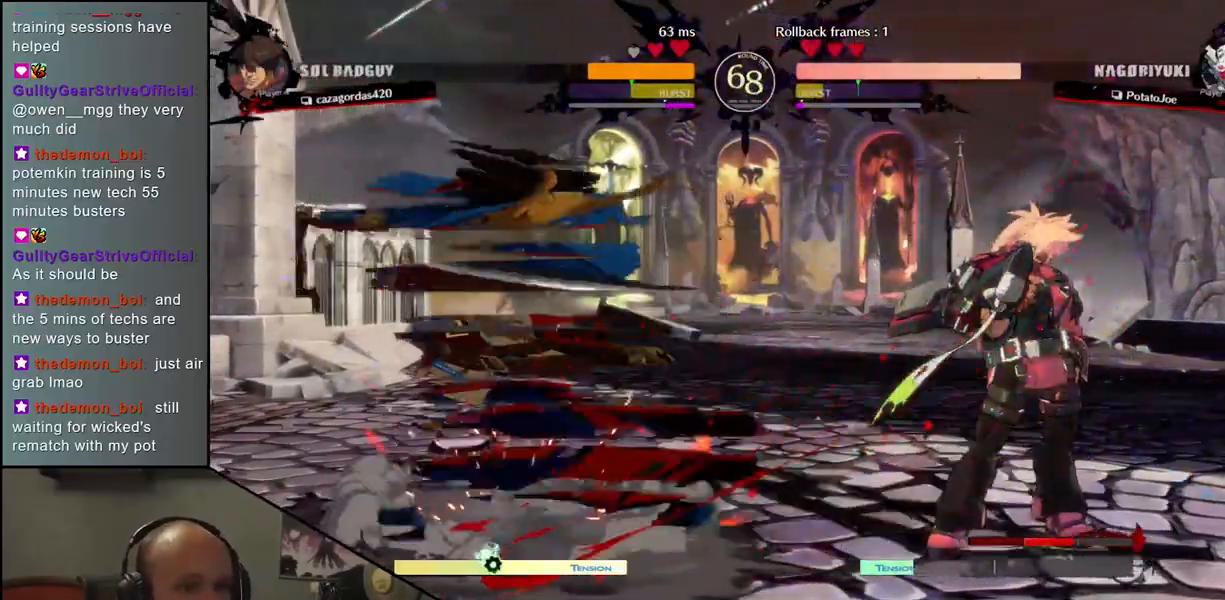
{"dt_ms": 500, "buttons": [], "left_stick": "center", "events": [[83, "left_stick", "down"], [200, "left_stick", "right"], [250, "left_stick", "down"], [350, "TRIANGLE", "down"], [367, "left_stick", "center"], [417, "TRIANGLE", "up"]]}
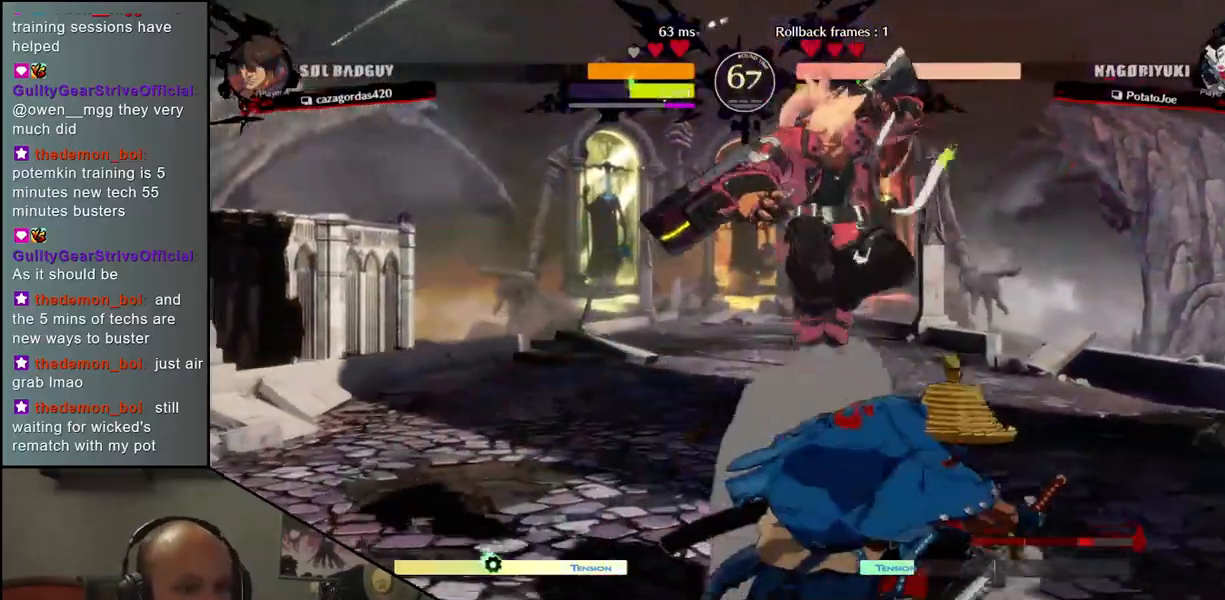
{"dt_ms": 500, "buttons": [], "left_stick": "right", "events": [[33, "left_stick", "left"], [150, "left_stick", "right"]]}
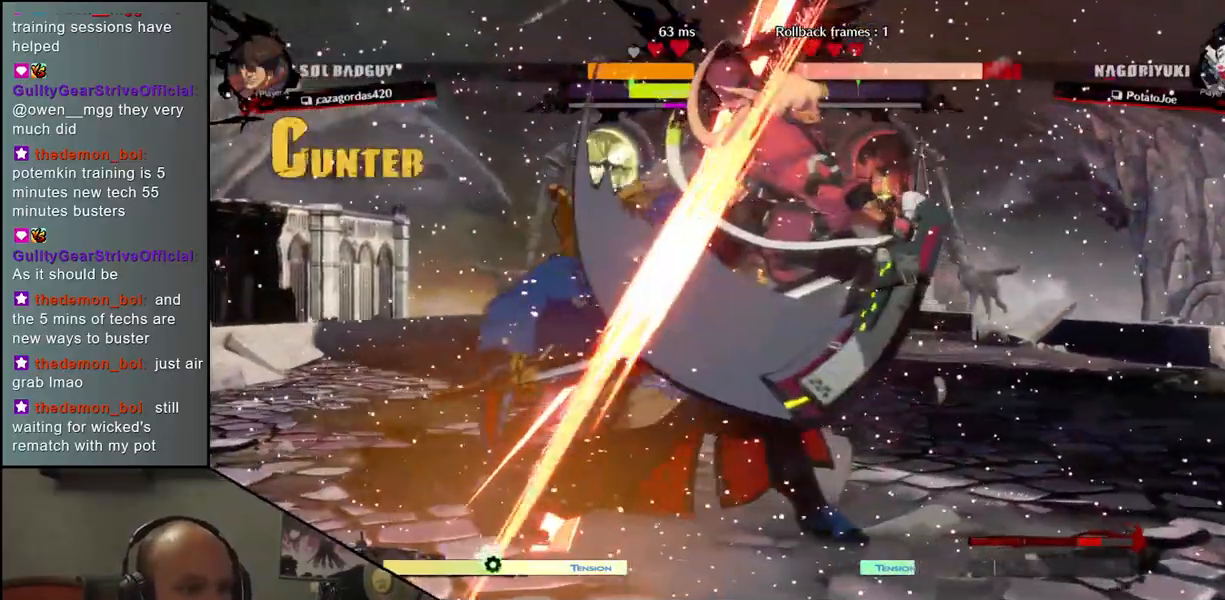
{"dt_ms": 1000, "buttons": [], "left_stick": "down-left"}
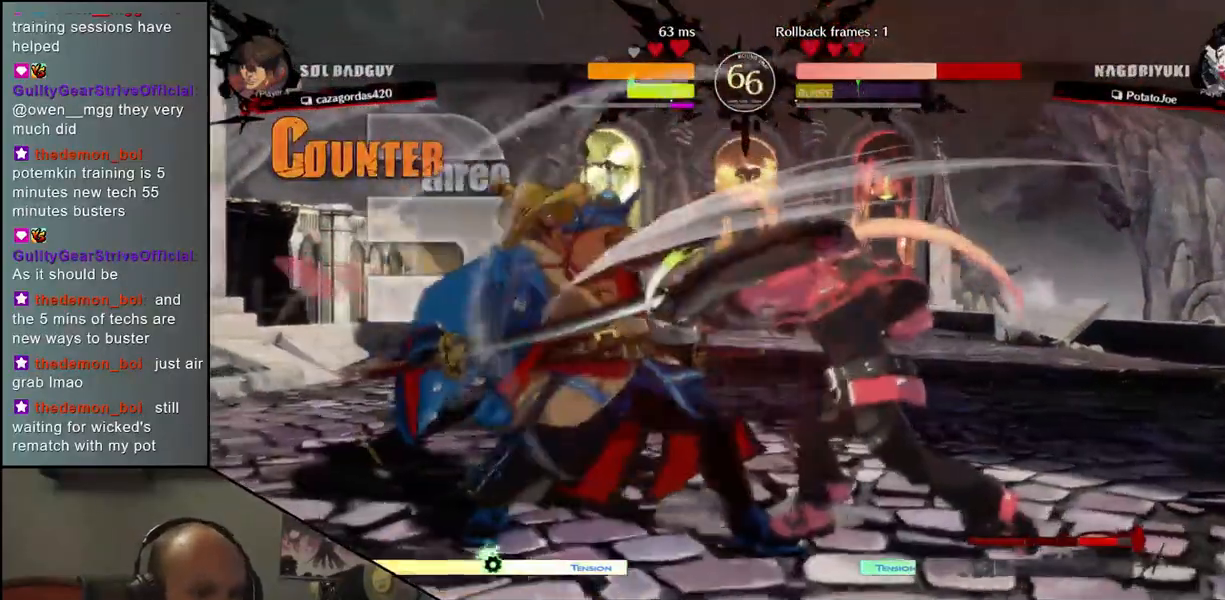
{"dt_ms": 1000, "buttons": [], "left_stick": "center"}
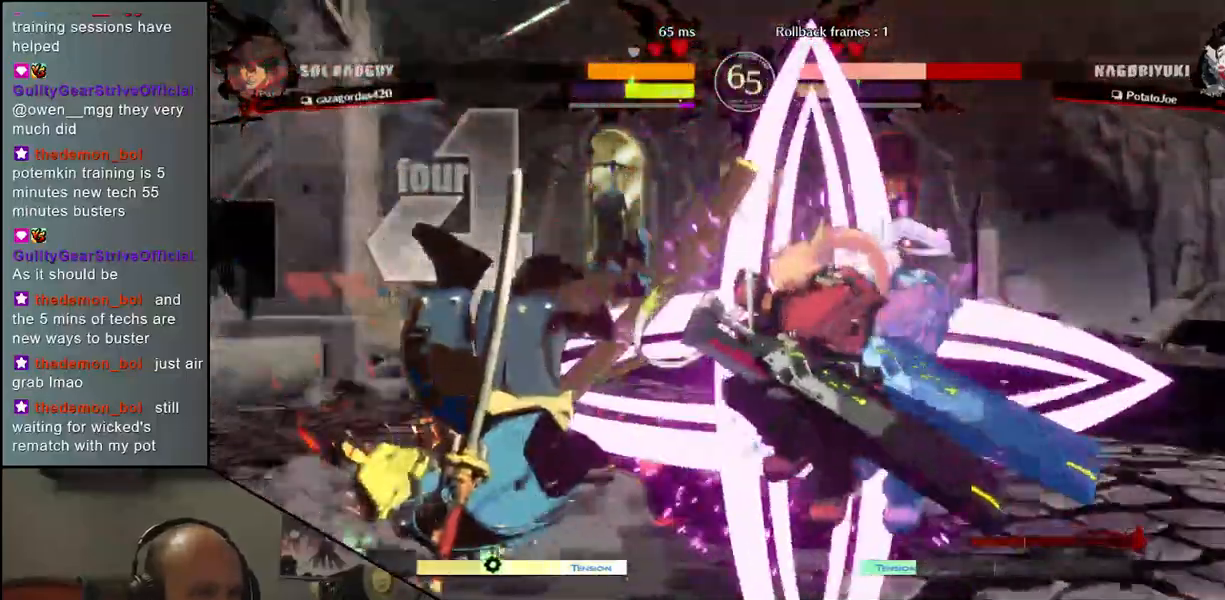
{"dt_ms": 500, "buttons": [], "left_stick": "center", "events": []}
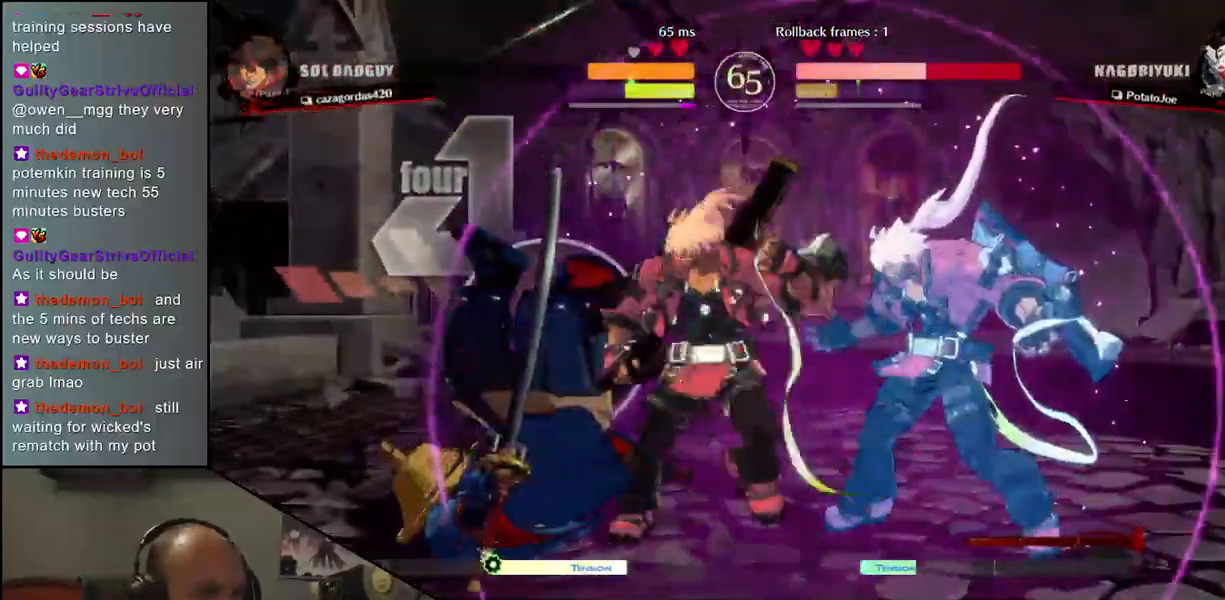
{"dt_ms": 500, "buttons": [], "left_stick": "left", "events": [[383, "left_stick", "left"]]}
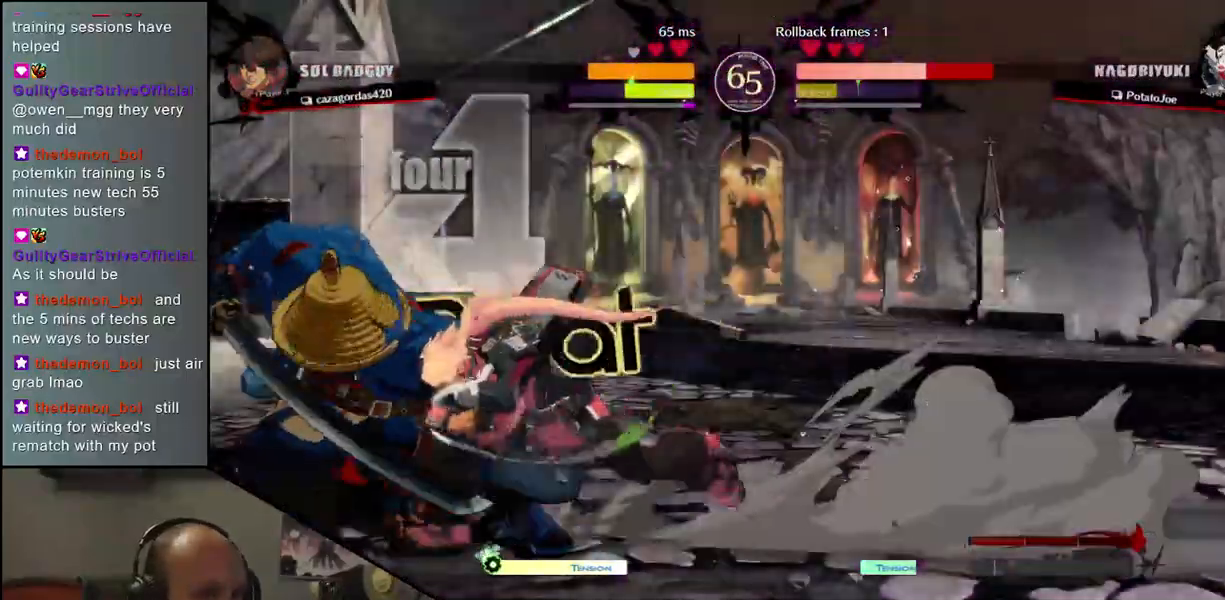
{"dt_ms": 500, "buttons": [], "left_stick": "center", "events": [[50, "left_stick", "center"]]}
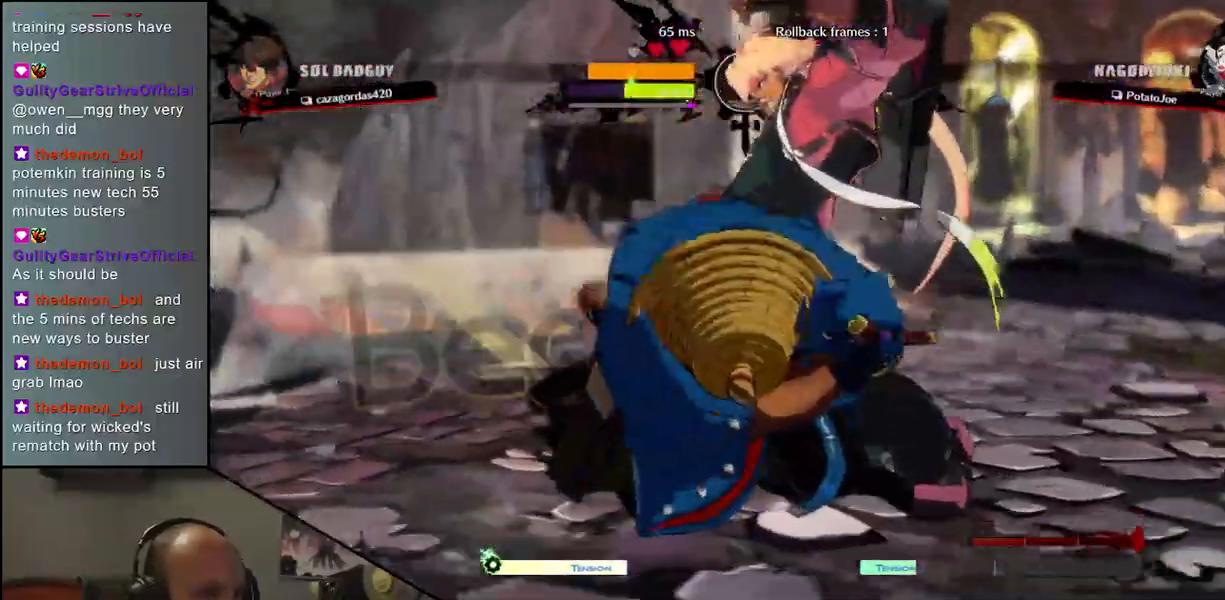
{"dt_ms": 500, "buttons": [], "left_stick": "center", "events": []}
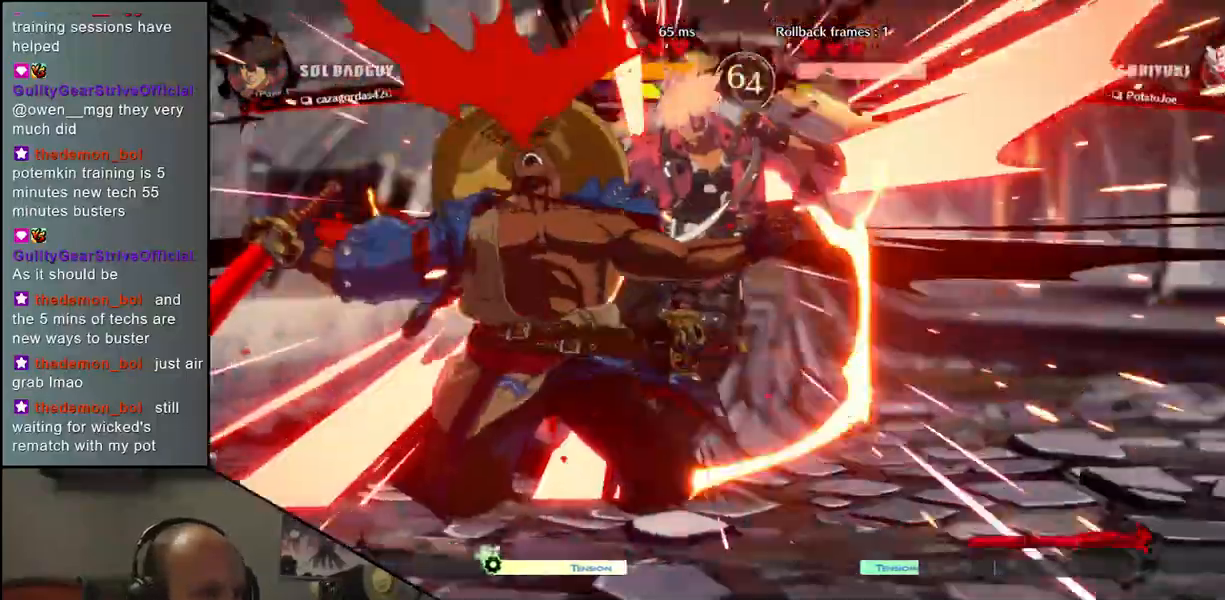
{"dt_ms": 500, "buttons": [], "left_stick": "right", "events": [[333, "left_stick", "right"]]}
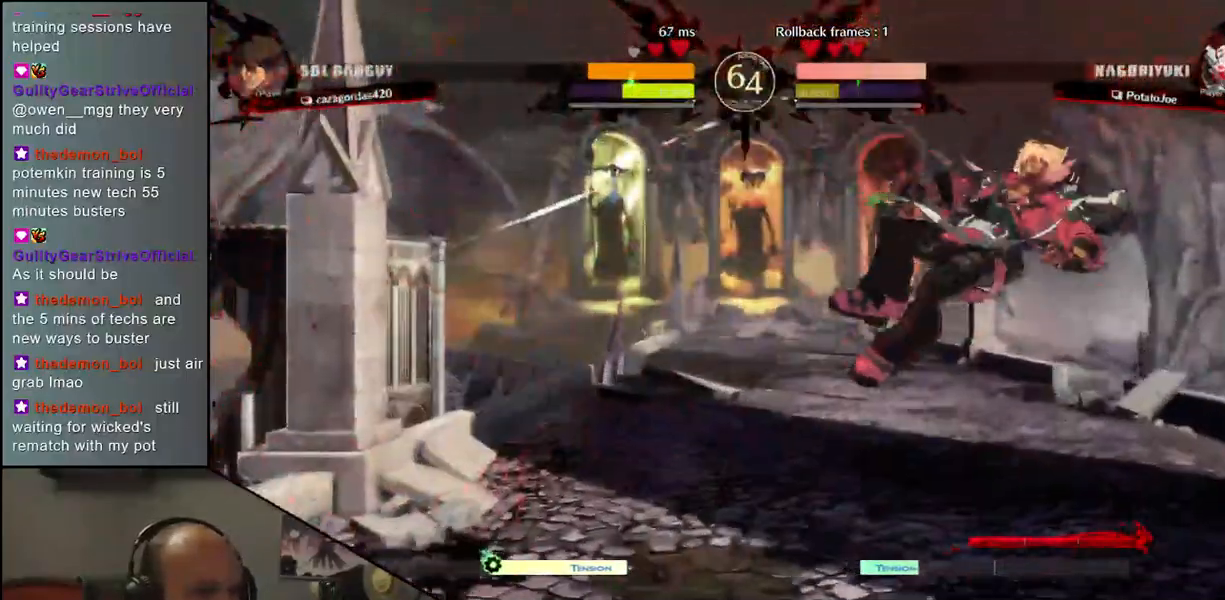
{"dt_ms": 500, "buttons": [], "left_stick": "down-right", "events": [[217, "left_stick", "center"], [267, "left_stick", "left"], [467, "left_stick", "down-right"]]}
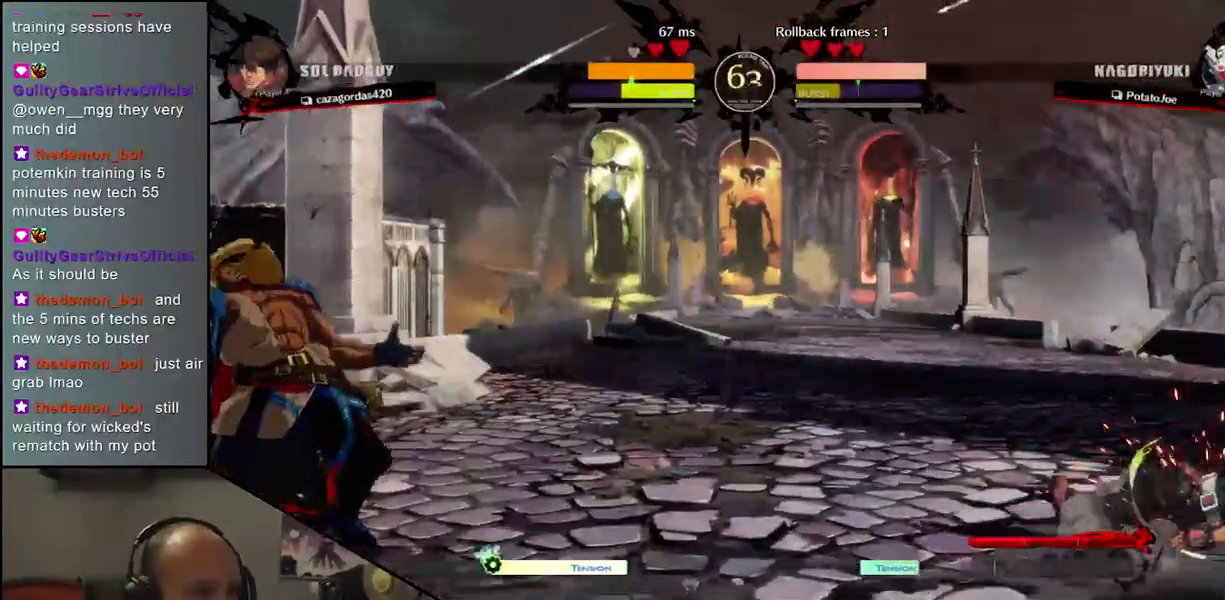
{"dt_ms": 1000, "buttons": ["L1"], "left_stick": "center"}
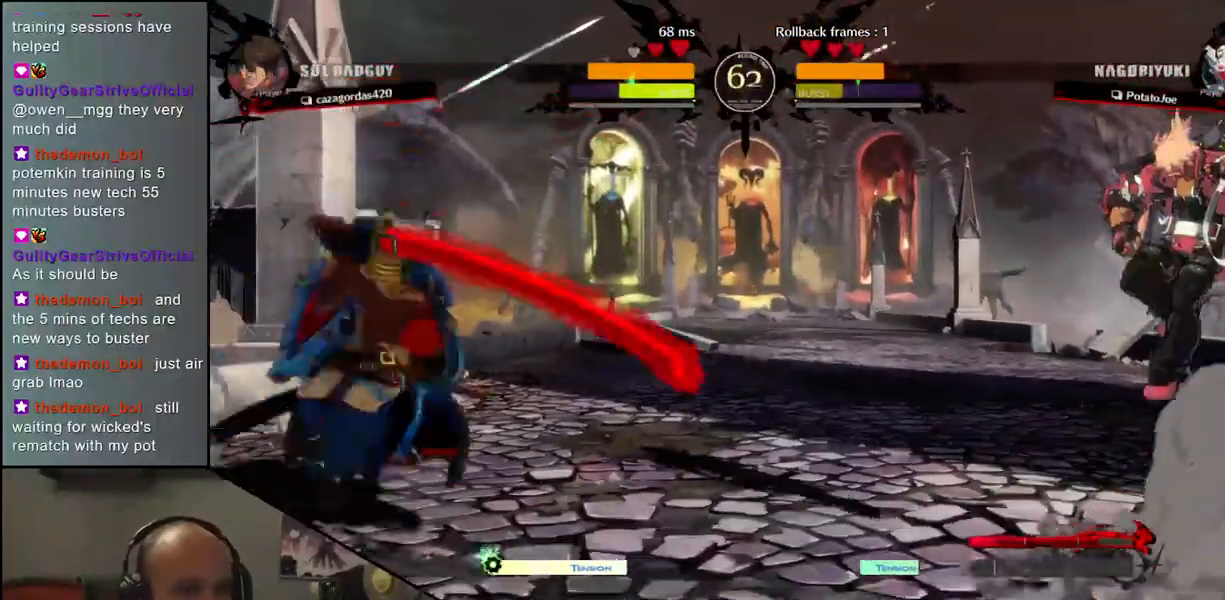
{"dt_ms": 500, "buttons": [], "left_stick": "center", "events": [[50, "L1", "up"], [183, "L1", "down"], [250, "L1", "up"]]}
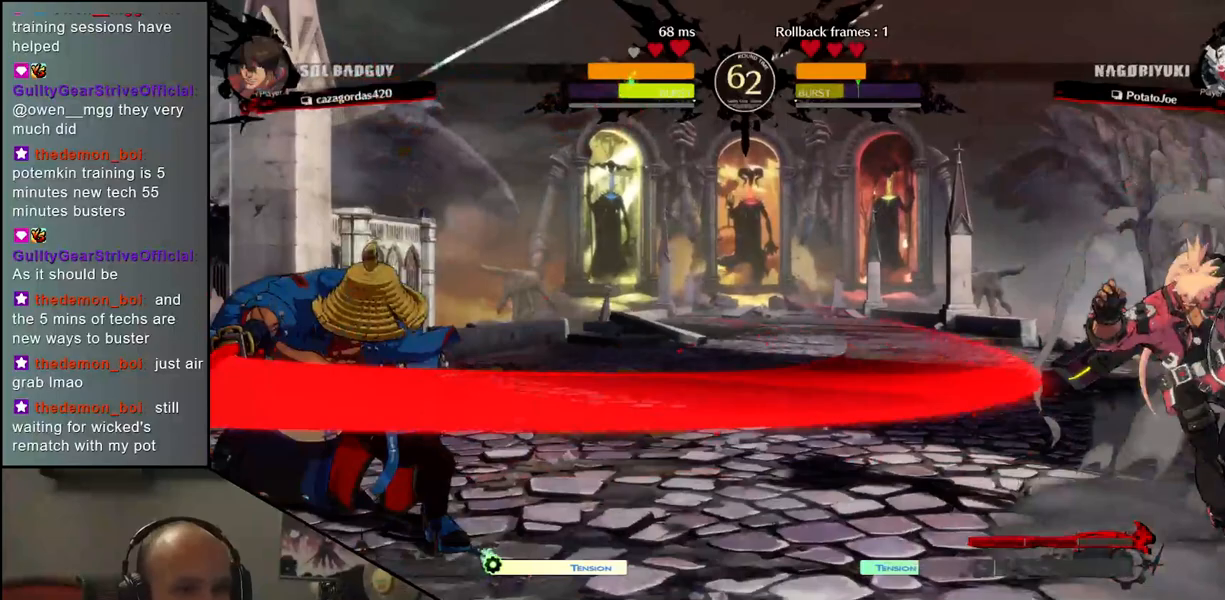
{"dt_ms": 500, "buttons": [], "left_stick": "center", "events": [[300, "left_stick", "right"], [467, "left_stick", "center"]]}
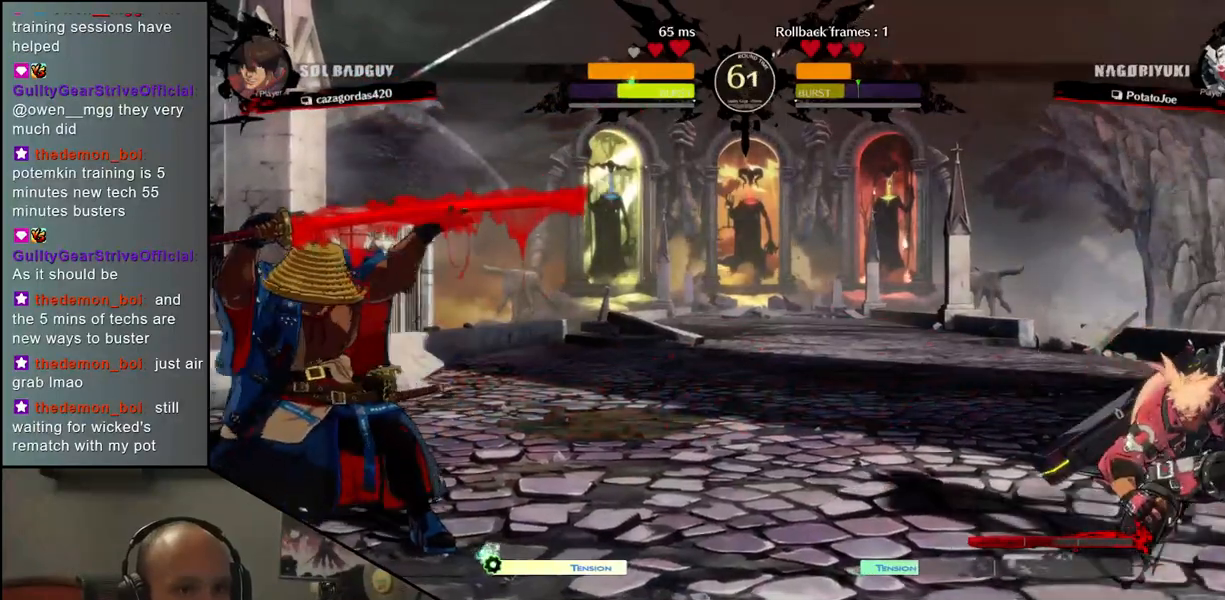
{"dt_ms": 500, "buttons": [], "left_stick": "right", "events": [[83, "left_stick", "right"], [383, "left_stick", "left"], [450, "left_stick", "right"]]}
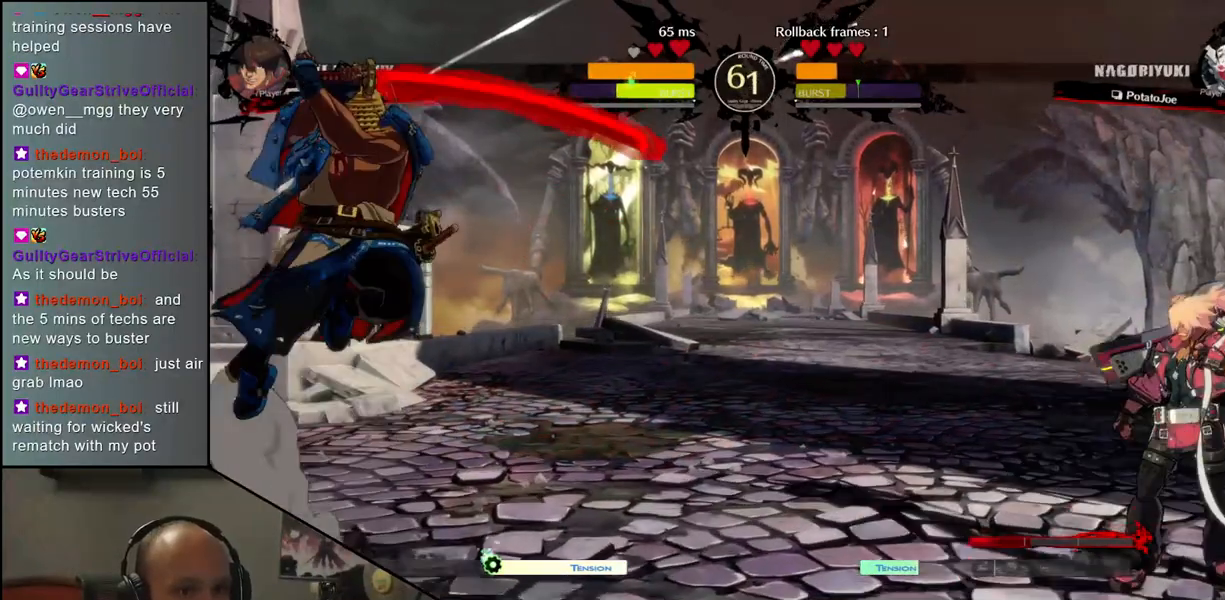
{"dt_ms": 500, "buttons": [], "left_stick": "right", "events": []}
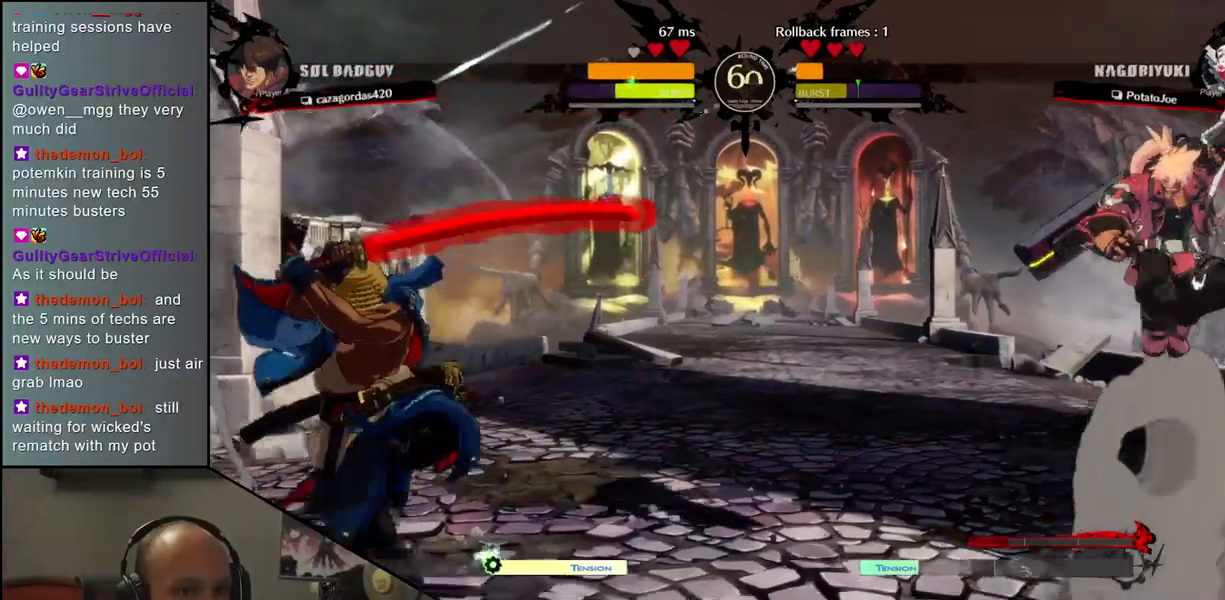
{"dt_ms": 500, "buttons": [], "left_stick": "right", "events": []}
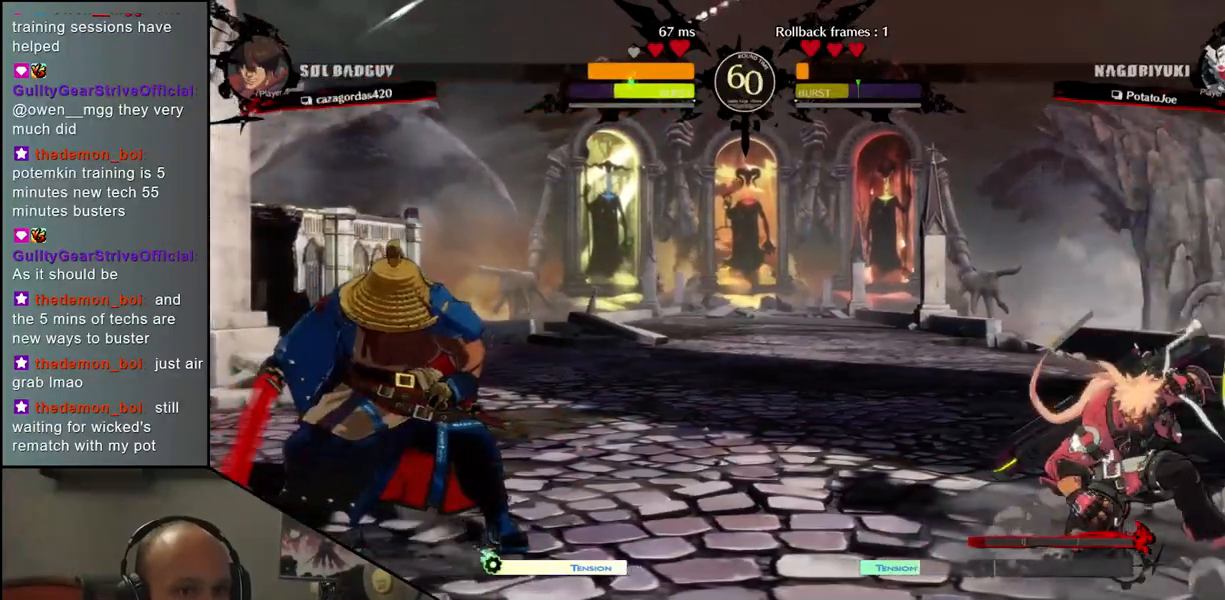
{"dt_ms": 500, "buttons": [], "left_stick": "right", "events": []}
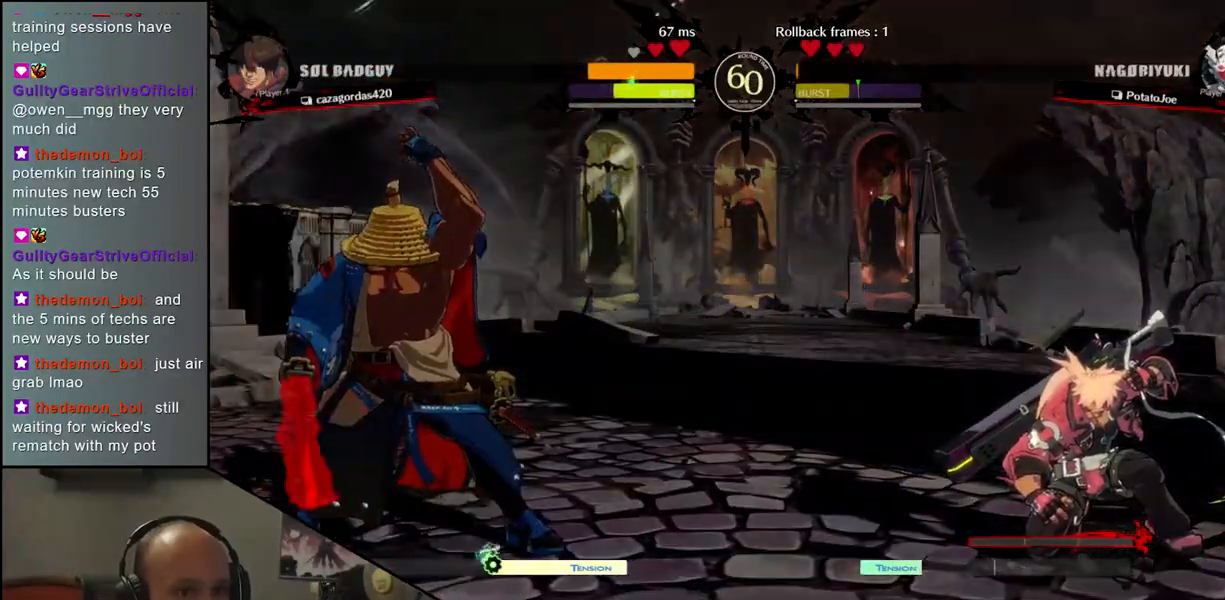
{"dt_ms": 500, "buttons": [], "left_stick": "right", "events": []}
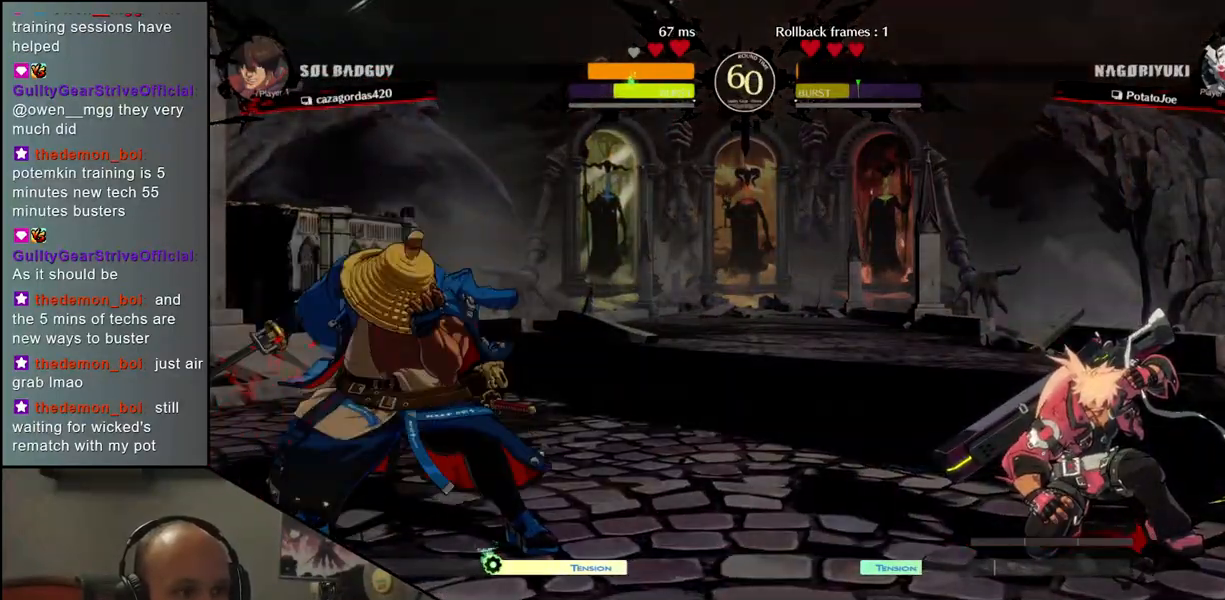
{"dt_ms": 500, "buttons": [], "left_stick": "left", "events": [[133, "left_stick", "center"], [217, "left_stick", "left"], [300, "left_stick", "down"], [383, "R1", "down"], [383, "left_stick", "right"], [433, "left_stick", "left"], [467, "R1", "up"]]}
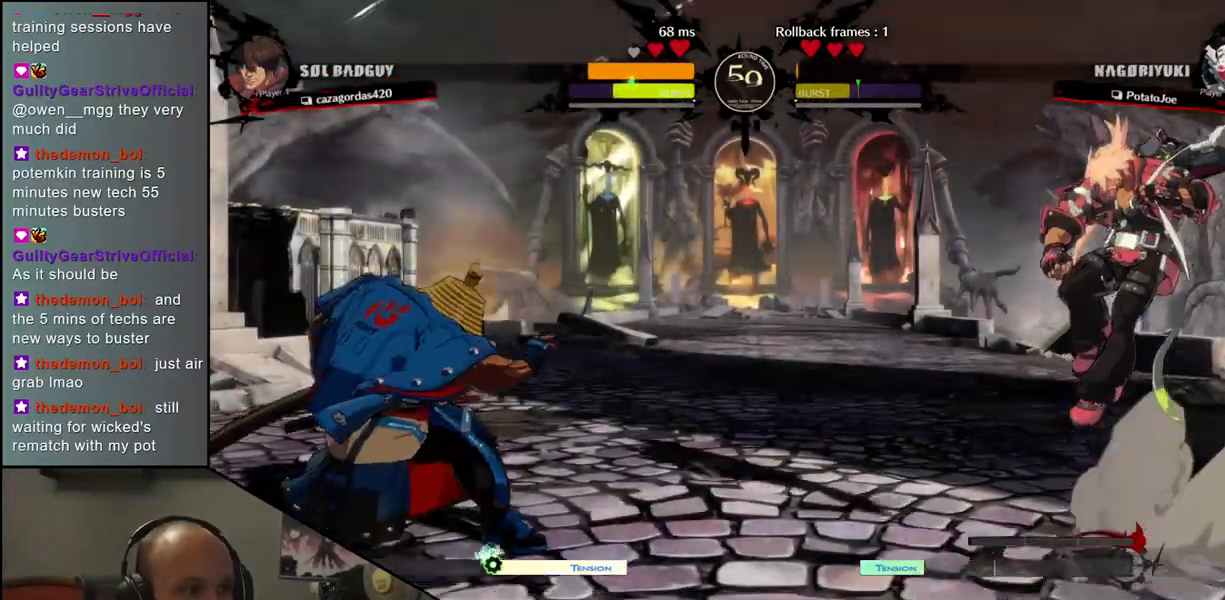
{"dt_ms": 500, "buttons": [], "left_stick": "center", "events": [[17, "left_stick", "down"], [83, "left_stick", "right"], [117, "CROSS", "down"], [167, "left_stick", "center"], [183, "CROSS", "up"], [333, "R1", "down"], [417, "R1", "up"]]}
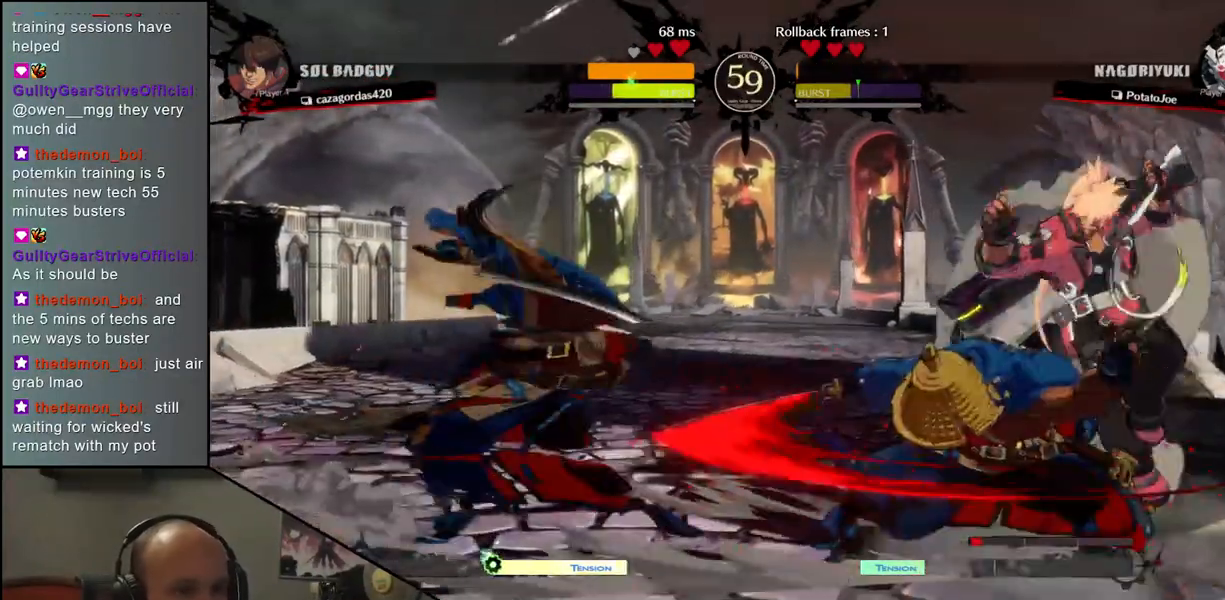
{"dt_ms": 500, "buttons": [], "left_stick": "center", "events": [[17, "R1", "down"], [83, "R1", "up"], [217, "R1", "down"], [300, "R1", "up"], [383, "R1", "down"], [467, "R1", "up"]]}
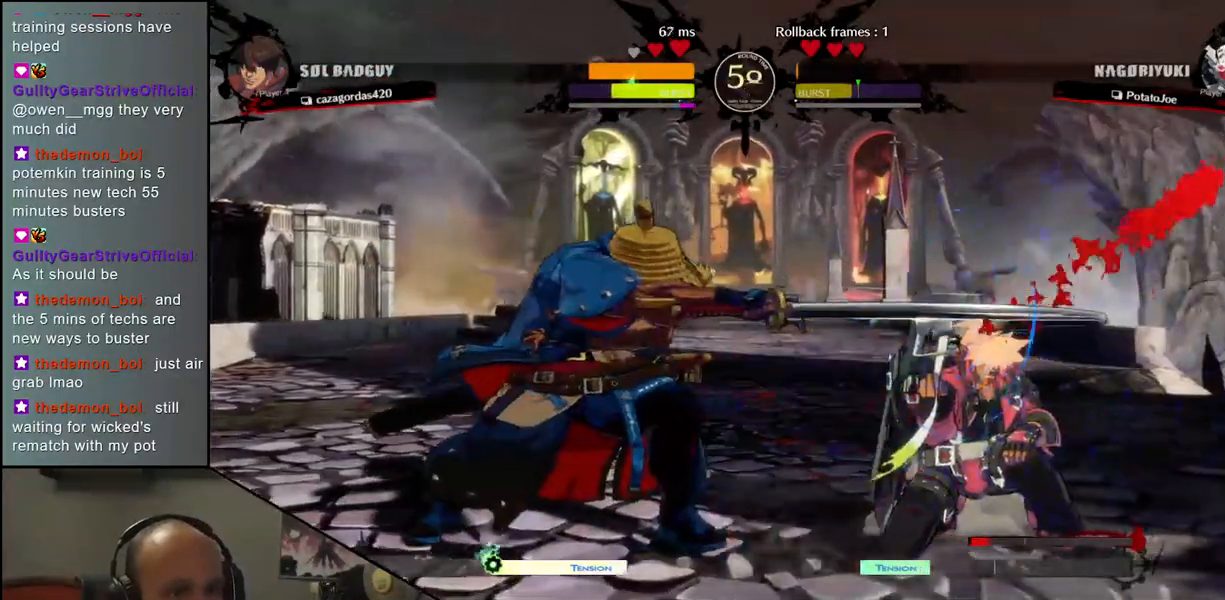
{"dt_ms": 500, "buttons": ["L1"], "left_stick": "left", "events": [[67, "R1", "down"], [133, "R1", "up"], [183, "left_stick", "right"], [333, "left_stick", "down"], [400, "left_stick", "left"], [433, "L1", "down"]]}
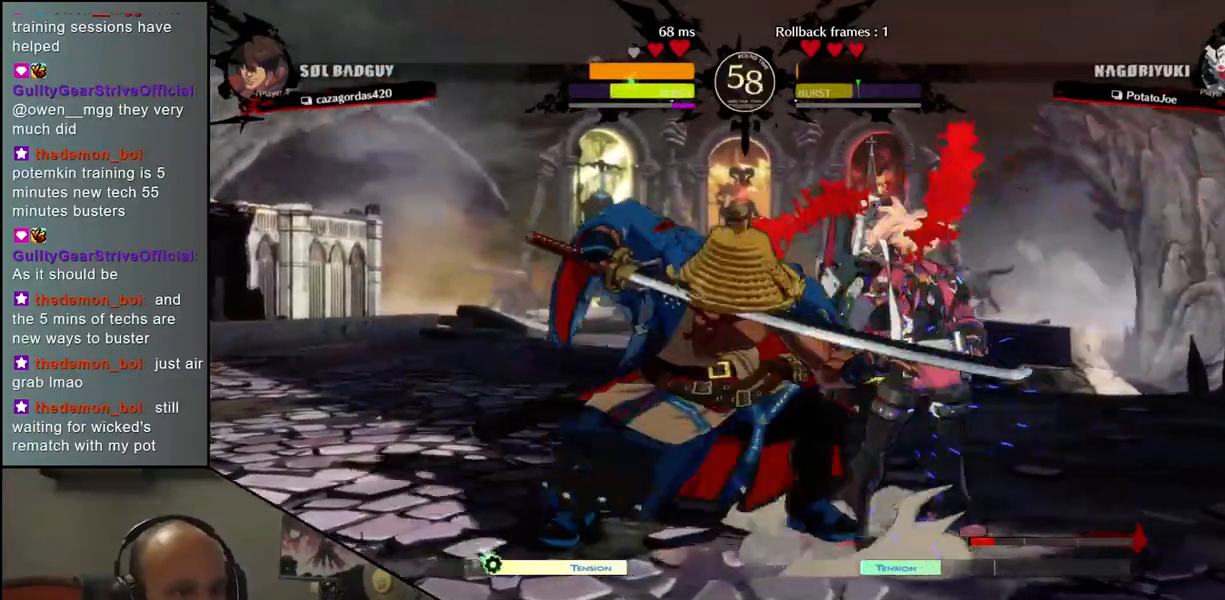
{"dt_ms": 500, "buttons": ["L1"], "left_stick": "right", "events": [[17, "L1", "up"], [50, "left_stick", "center"], [100, "left_stick", "down-left"], [150, "L1", "down"], [183, "left_stick", "right"], [217, "L1", "up"], [250, "left_stick", "down"], [283, "L1", "down"], [333, "L1", "up"], [333, "left_stick", "right"], [383, "left_stick", "down"], [417, "L1", "down"], [433, "L1", "up"], [467, "left_stick", "right"], [500, "L1", "down"]]}
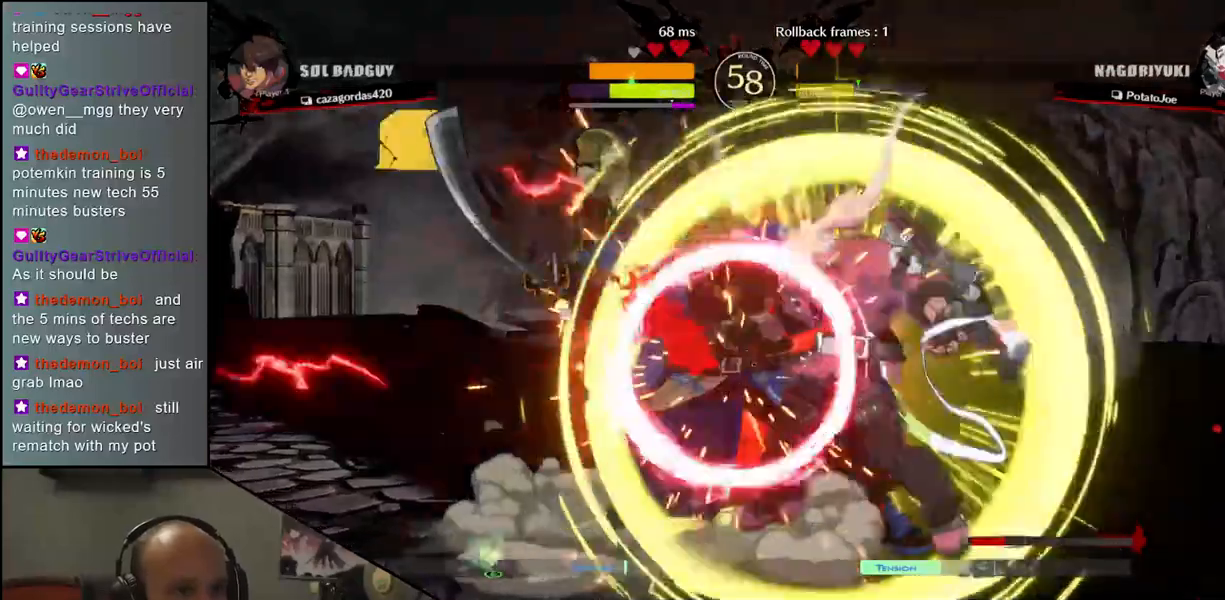
{"dt_ms": 1000, "buttons": ["L1"], "left_stick": "down-right"}
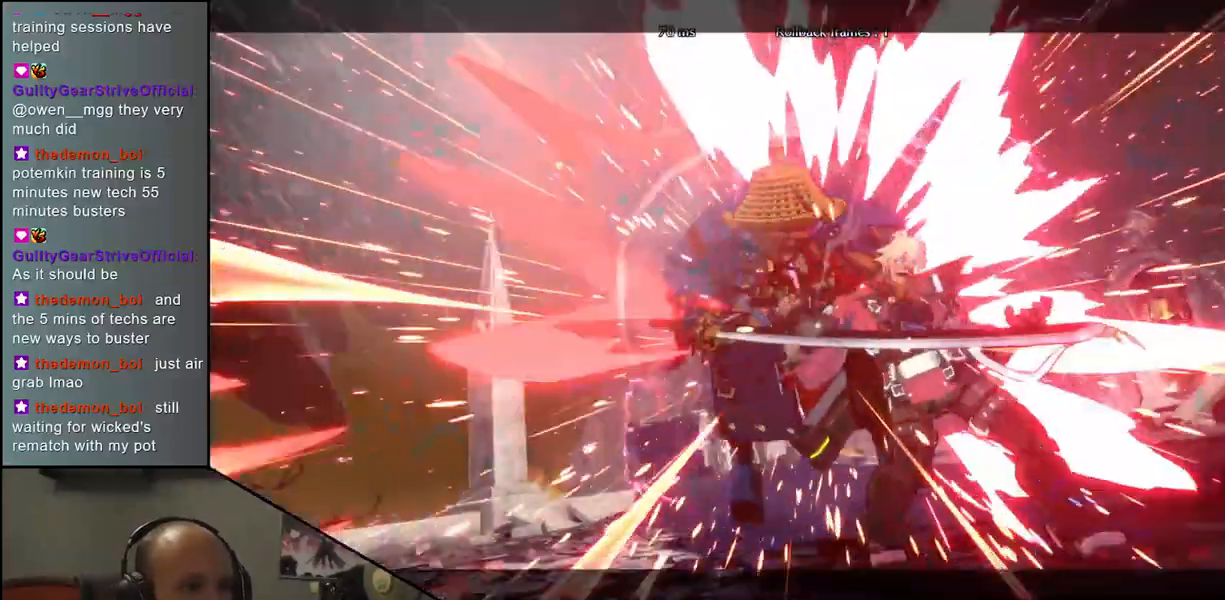
{"dt_ms": 500, "buttons": [], "left_stick": "center"}